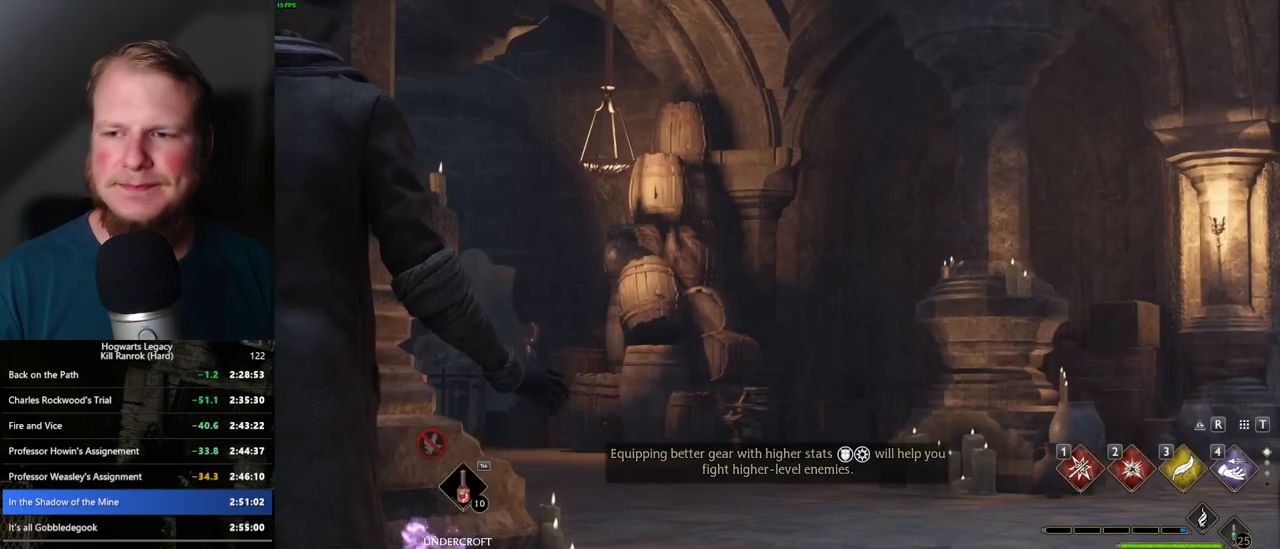
Gameplay with keyboard and mouse; each line is a JSON object with the keys and mouse buttons held at the frame after it. "events" lists presses ("down") and releases ("up") of ".", "/", "0", "1", "2", "3", "4", "5", "6", "7", "8", "9", "a", "alt_l", "alt_r", "b", "backslash", "backspace", "c", "caps_lock", "comma", "ctrl_l", "ctrl_r", "d", "e", "equals", "escape", "f", "f1", "f10", "f11", "f12", "f2", "f3", "f4", "f5", "f6", "f7", "f8", "f9", "g", "h", "i", "j", "k", "l", "lbracket", "m", "minus", "n", "o", "p", "q", "quote", "r", "rbracket", "return", "s", "semicolon", "shift_l", "shift_r", "space", "super_l", "super_r", "t", "tab", "tilde", "u", "v", "w", "x", "y", "z", "mouse_left", "mouse_wheel", "mouse_right", "mouse_mb4" and "mouse_mb5" between this image and that frame as [ms after this image, input, new state], when the widget could be followed in between. "mouse_left", "mouse_wheel", "mouse_right", "mouse_mb4", "mouse_mb5" = the "left", "wheel", "right", "mb4", "mb5" buttons of the "mouse" list. No other keys are recorded. "wheel" means that the mouse wheel is clicked or scrolled. Mouse movement is not recorded.
{"keys": ["d", "w"], "mouse": [], "events": [[84, "w", "down"], [100, "d", "down"], [200, "space", "down"], [334, "space", "up"], [434, "space", "down"], [500, "space", "up"]]}
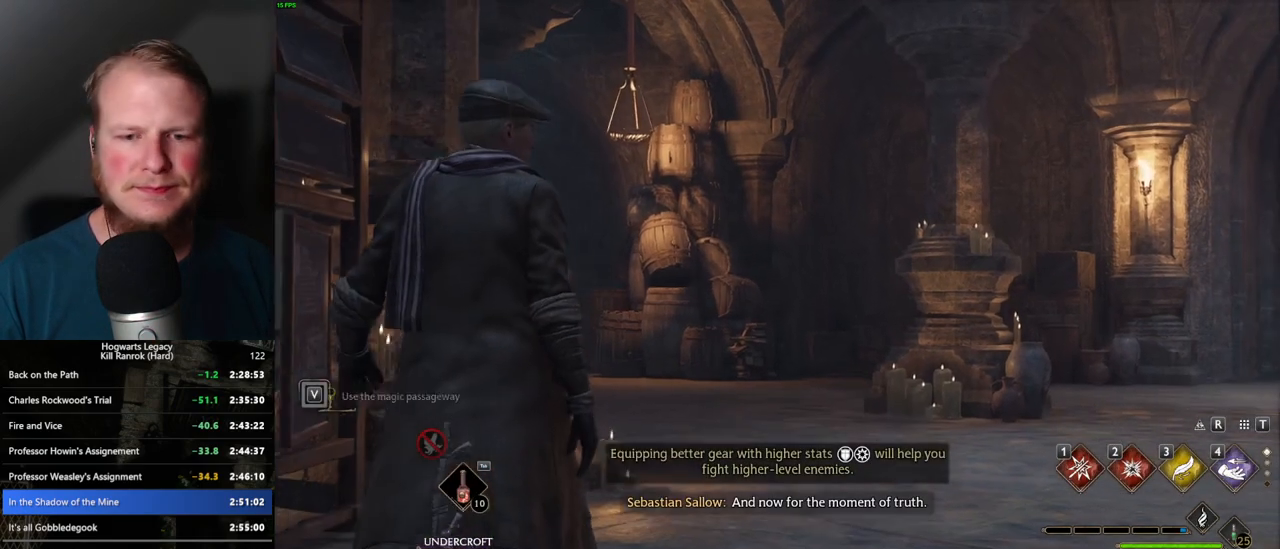
{"keys": ["d", "w"], "mouse": [], "events": [[150, "space", "down"], [200, "space", "up"], [334, "space", "down"], [367, "space", "up"]]}
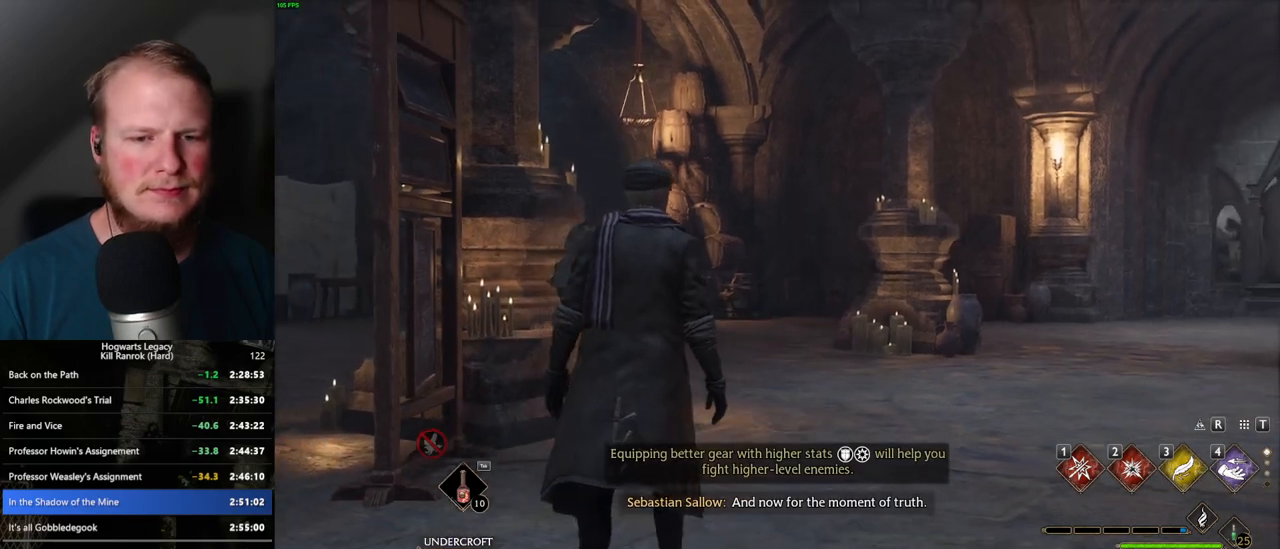
{"keys": ["d", "w"], "mouse": [], "events": [[150, "d", "up"], [250, "d", "down"], [434, "space", "down"], [500, "space", "up"]]}
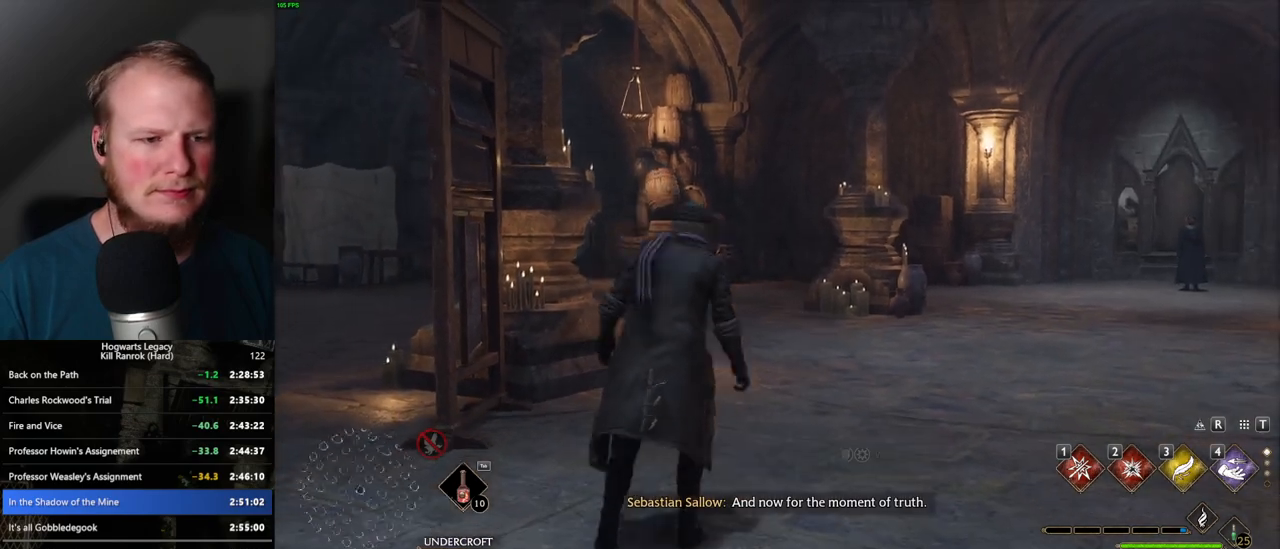
{"keys": ["d", "w"], "mouse": [], "events": [[100, "space", "down"], [167, "space", "up"], [267, "shift_l", "down"], [400, "shift_l", "up"]]}
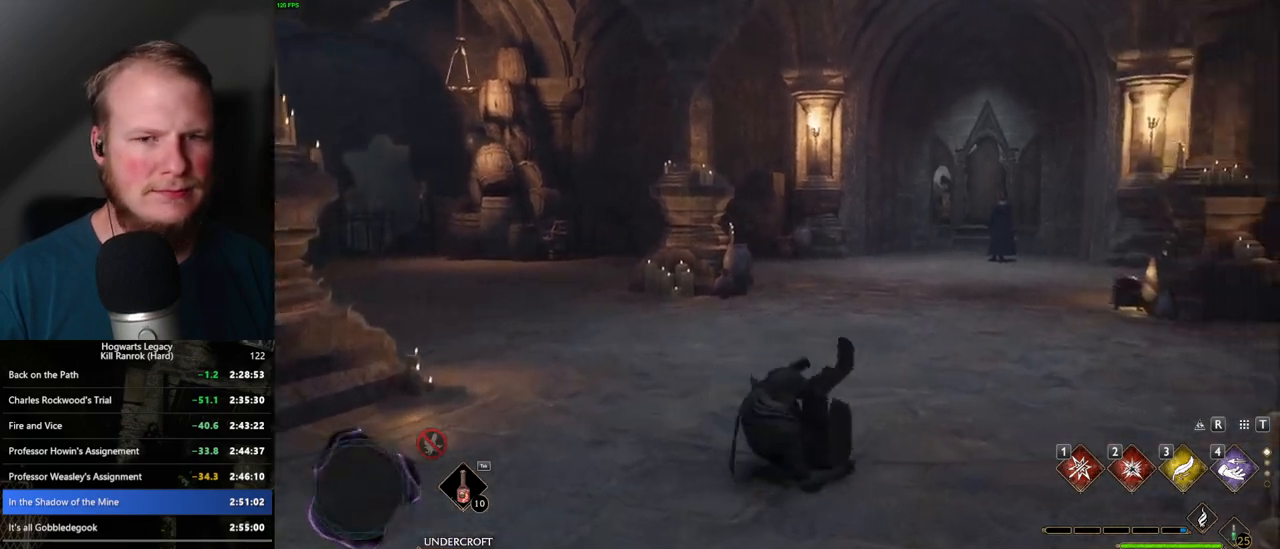
{"keys": ["w"], "mouse": [], "events": [[50, "d", "up"]]}
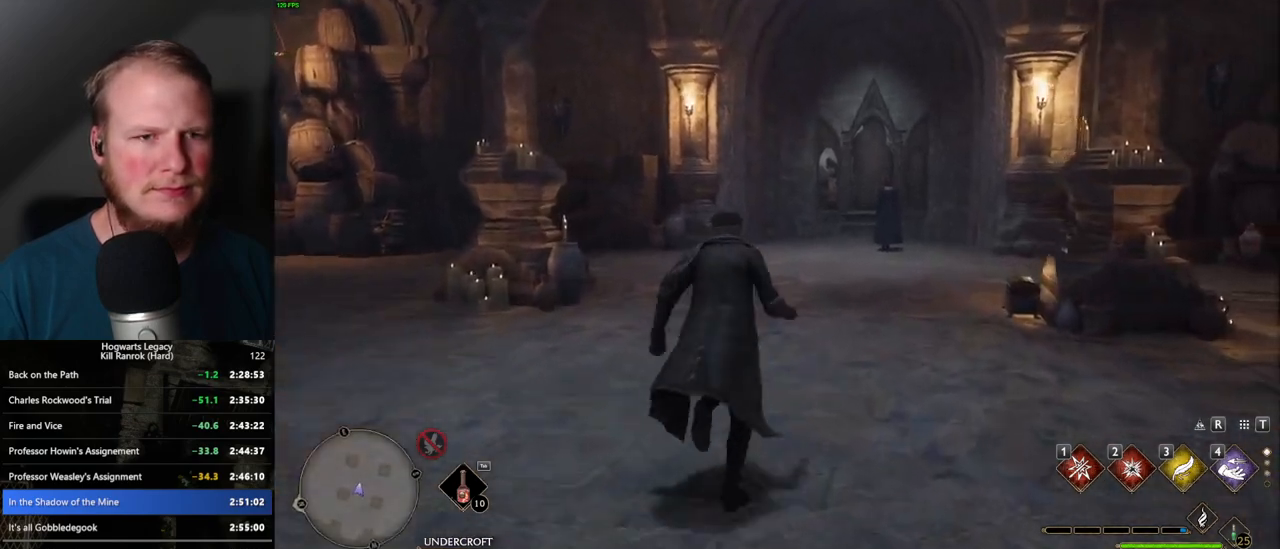
{"keys": ["w"], "mouse": [], "events": []}
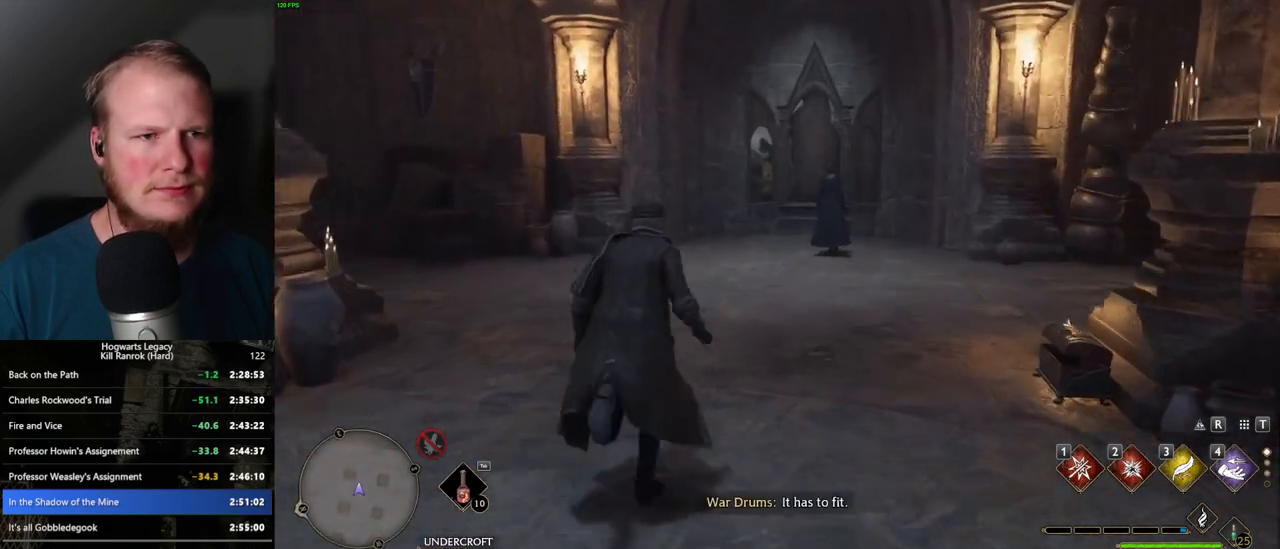
{"keys": ["w"], "mouse": [], "events": []}
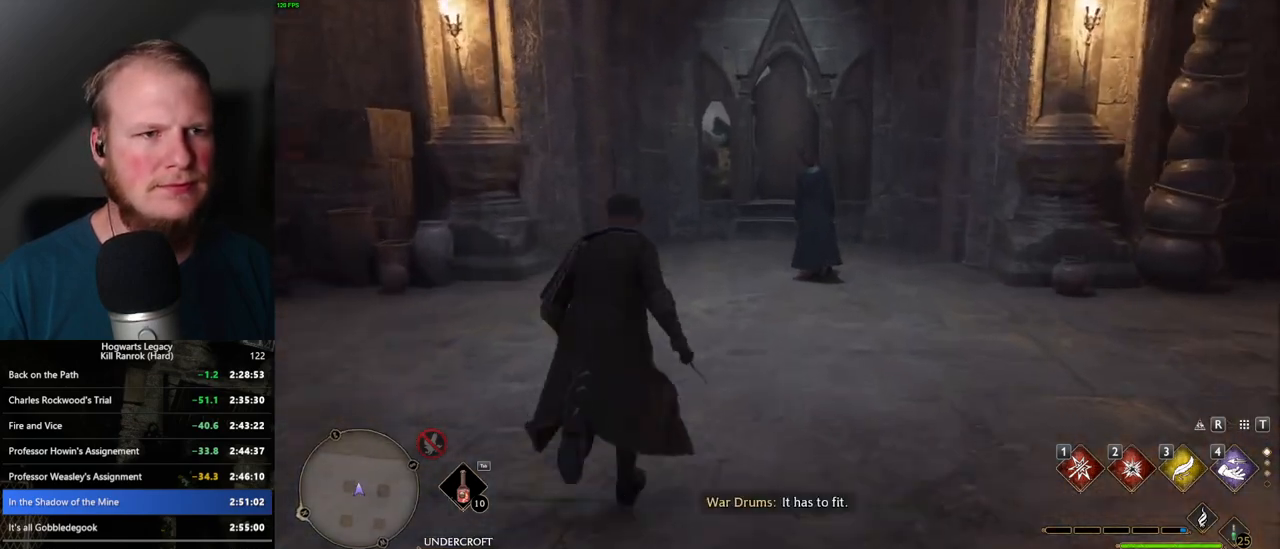
{"keys": ["w"], "mouse": [], "events": []}
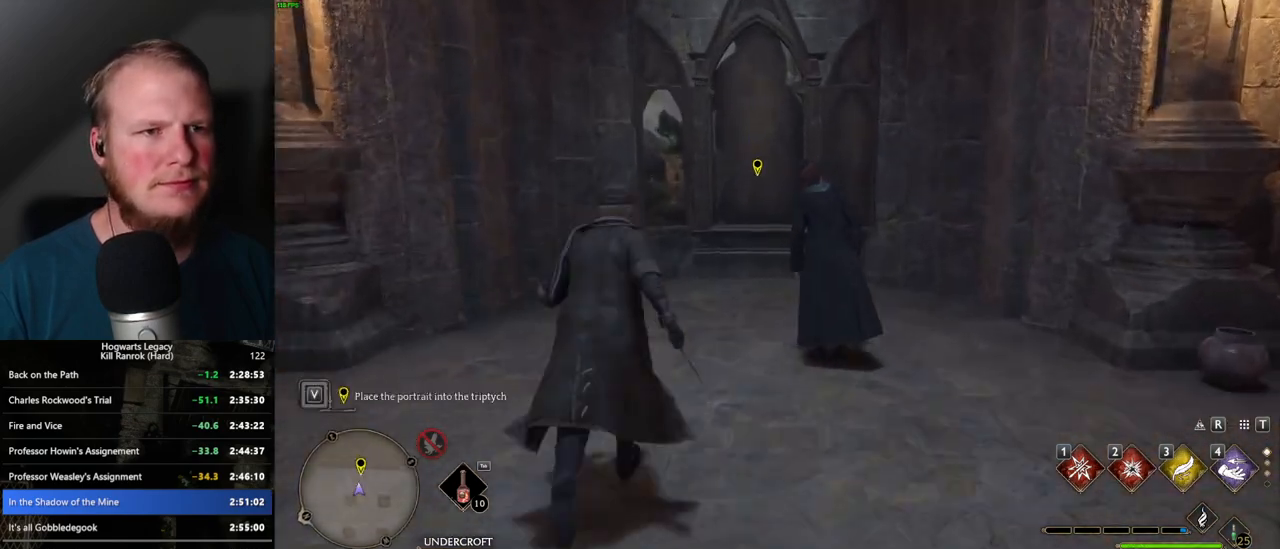
{"keys": ["w"], "mouse": [], "events": [[250, "f", "down"], [317, "f", "up"], [400, "f", "down"], [484, "f", "up"]]}
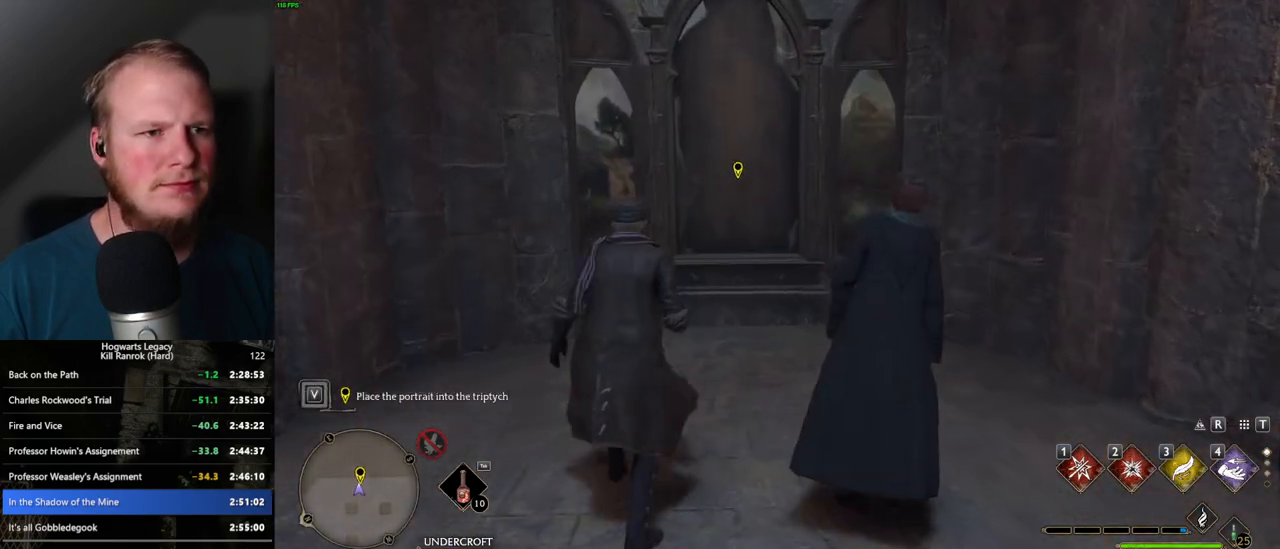
{"keys": [], "mouse": [], "events": [[67, "f", "down"], [84, "f", "up"], [417, "w", "up"]]}
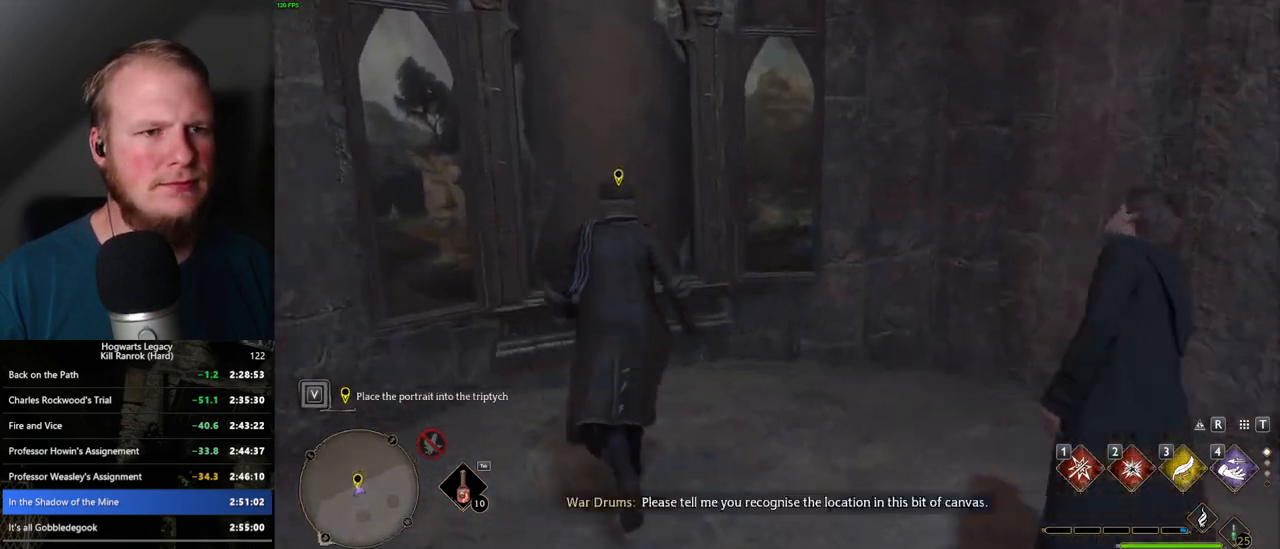
{"keys": ["d"], "mouse": [], "events": [[167, "d", "down"], [167, "s", "down"], [300, "s", "up"]]}
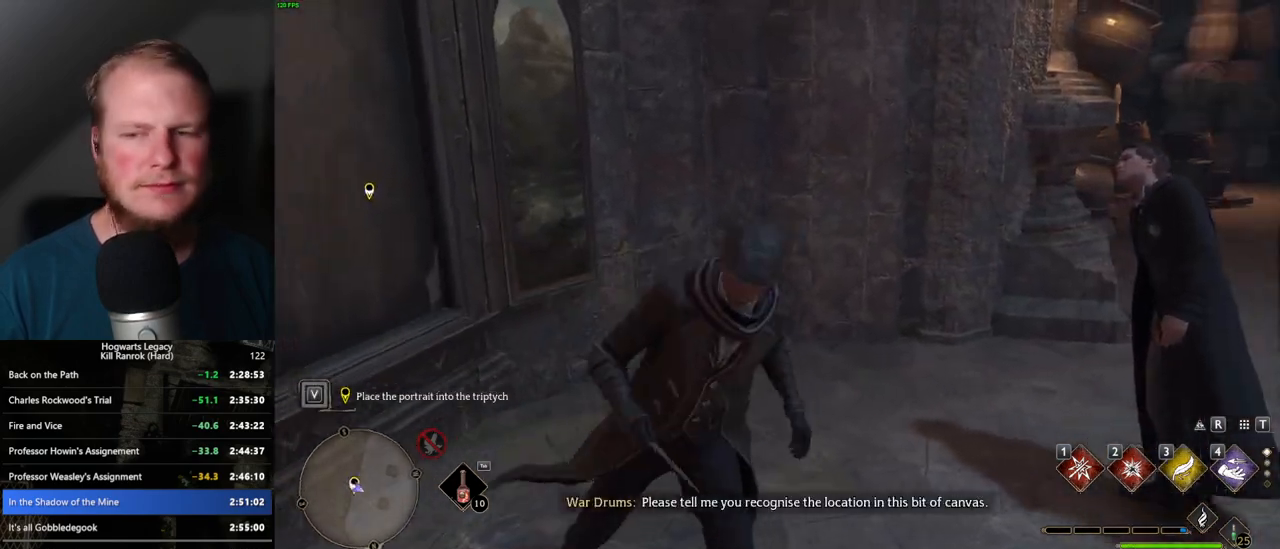
{"keys": [], "mouse": [], "events": [[117, "d", "up"]]}
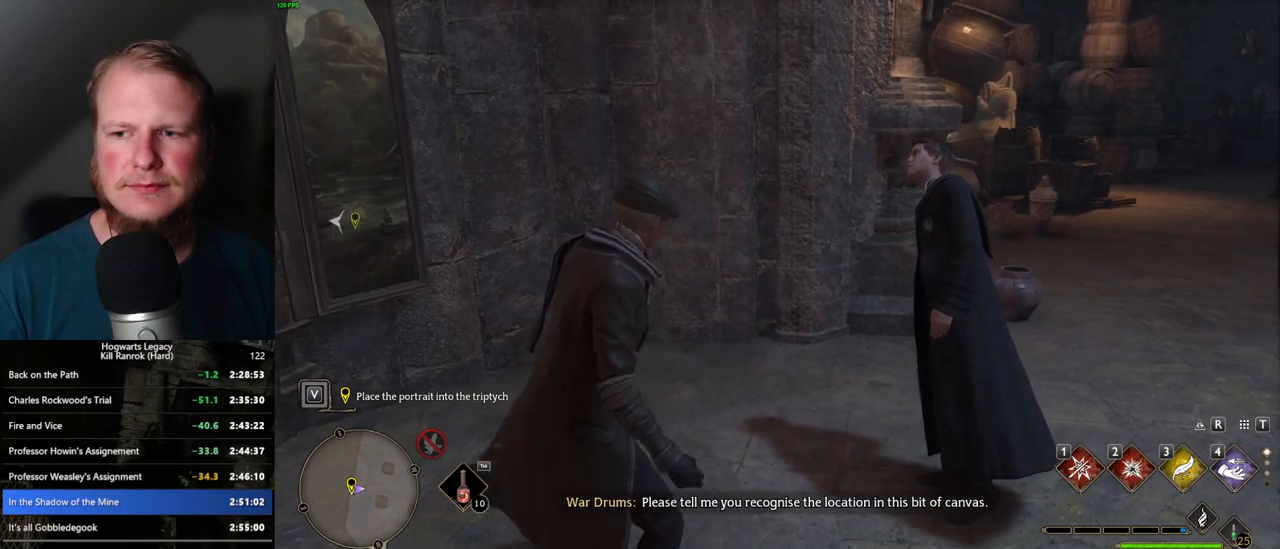
{"keys": [], "mouse": [], "events": [[334, "d", "down"], [334, "w", "down"], [450, "d", "up"], [450, "w", "up"]]}
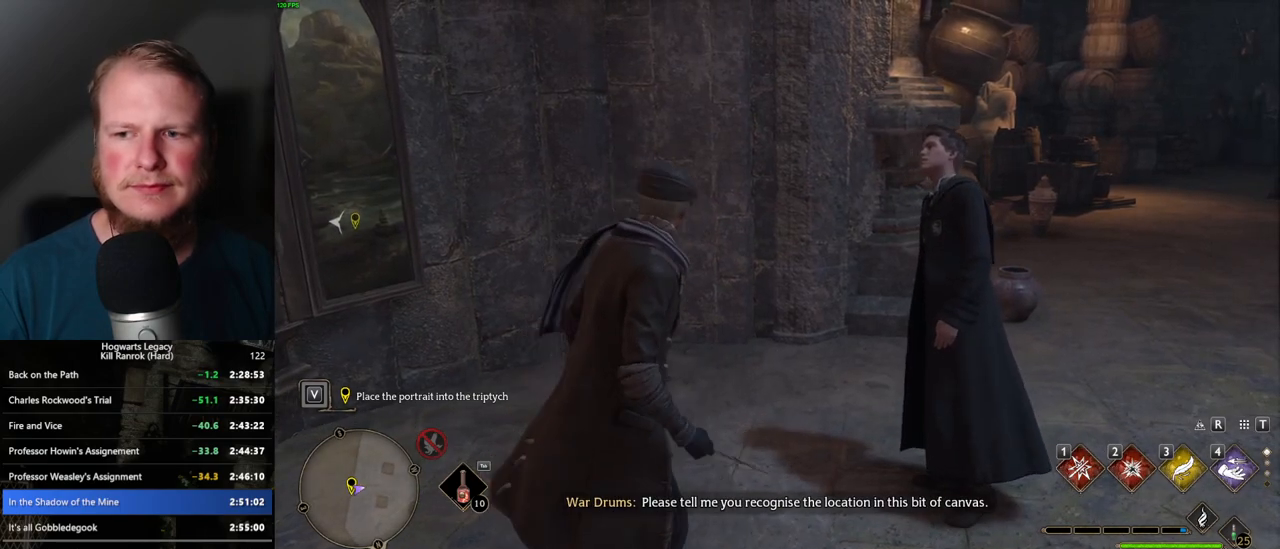
{"keys": [], "mouse": [], "events": []}
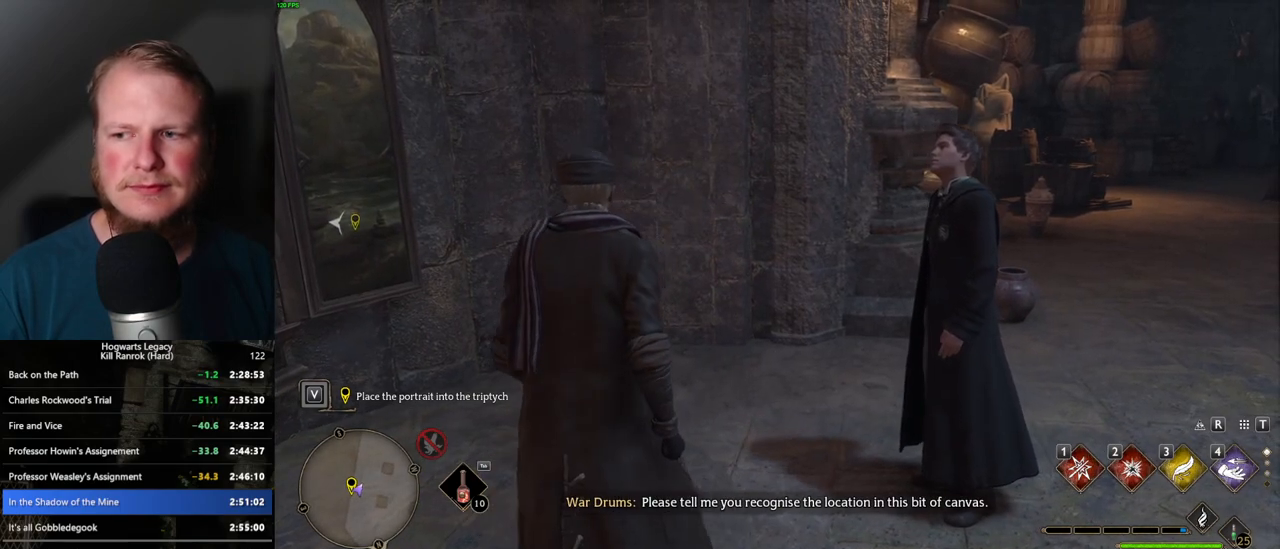
{"keys": [], "mouse": [], "events": [[117, "d", "down"], [117, "w", "down"], [284, "d", "up"], [300, "w", "up"]]}
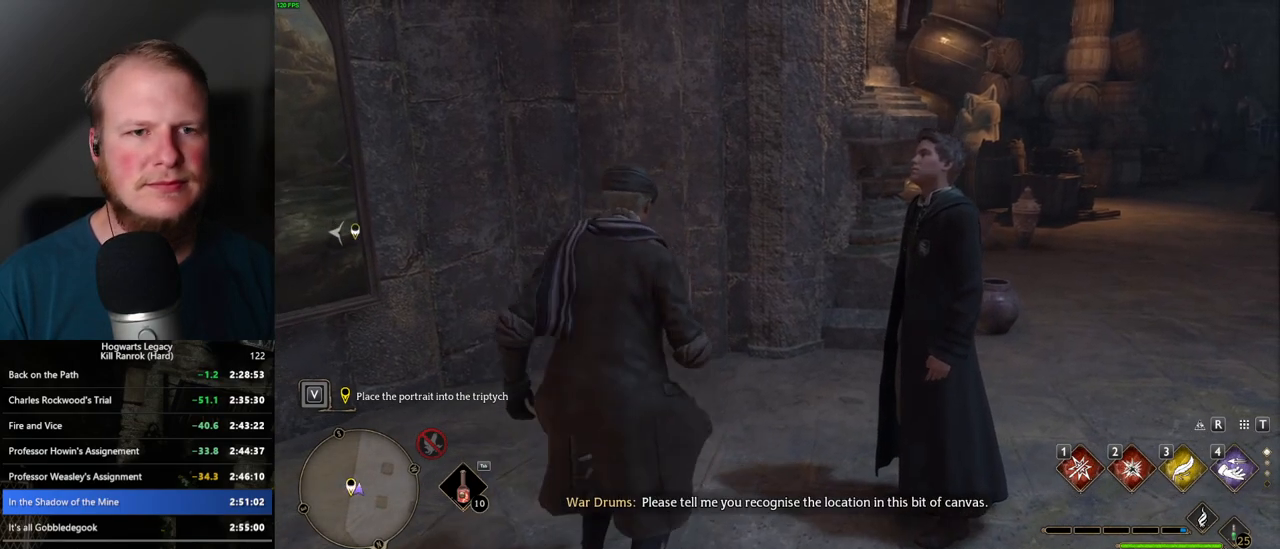
{"keys": ["f"], "mouse": [], "events": [[217, "f", "down"], [250, "f", "up"], [500, "f", "down"]]}
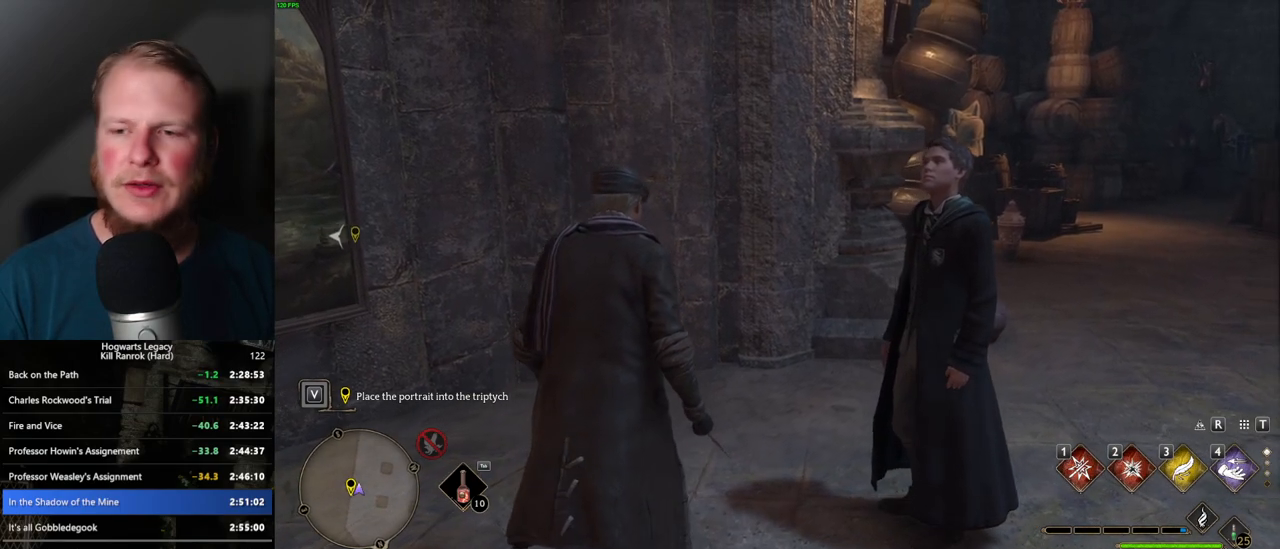
{"keys": [], "mouse": [], "events": [[67, "f", "up"], [234, "d", "down"], [317, "w", "down"], [417, "d", "up"], [434, "w", "up"]]}
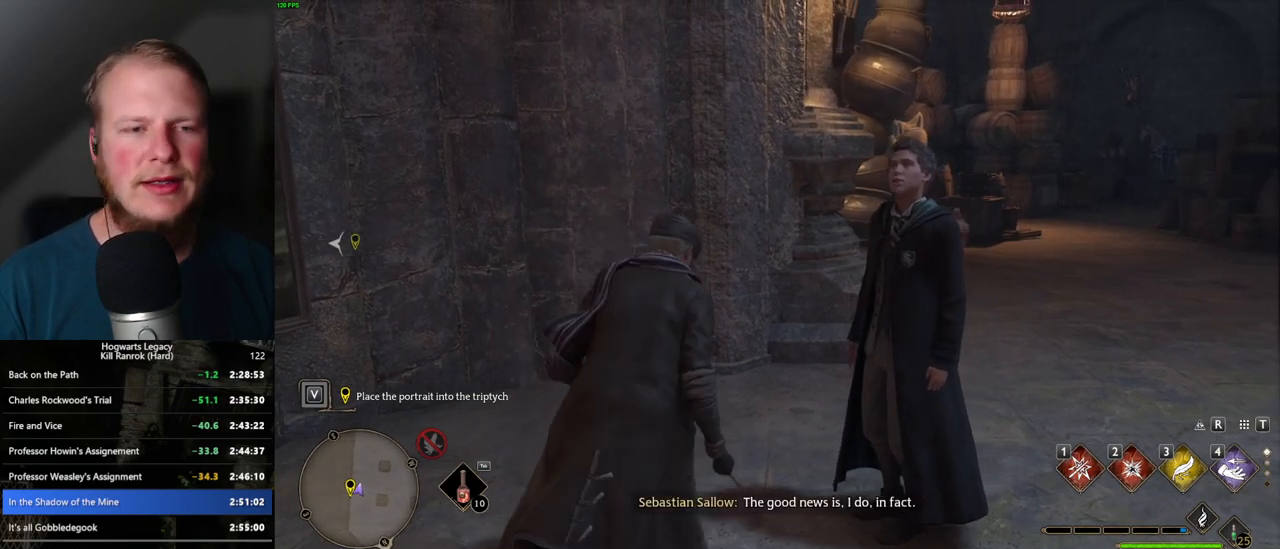
{"keys": ["f"], "mouse": [], "events": [[484, "f", "down"]]}
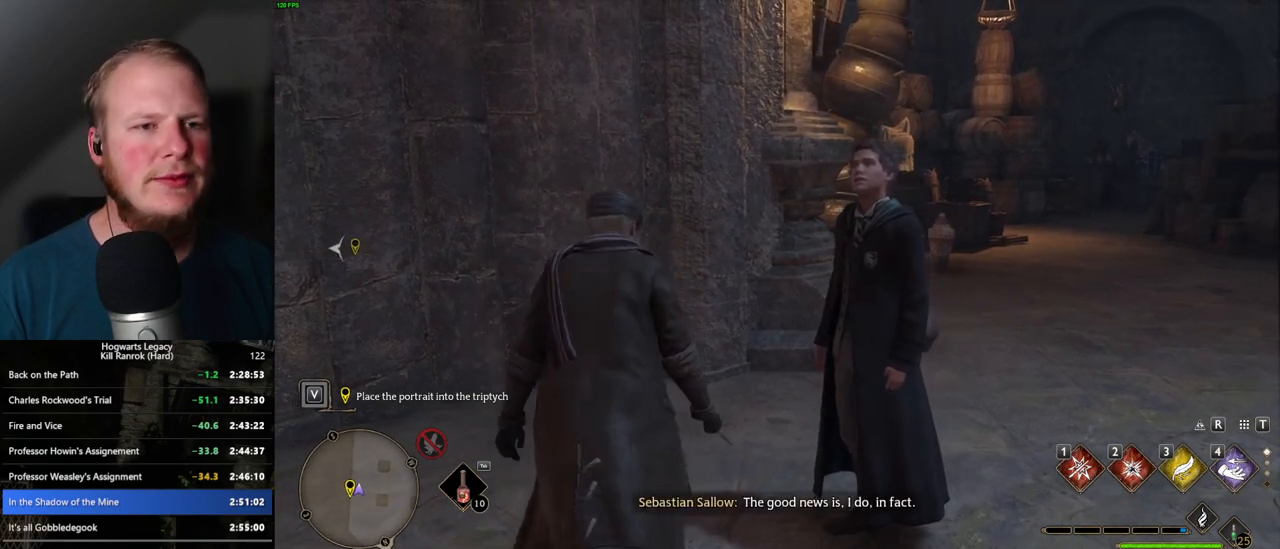
{"keys": [], "mouse": [], "events": [[17, "f", "up"], [117, "f", "down"], [184, "f", "up"], [267, "f", "down"], [317, "f", "up"], [417, "f", "down"], [484, "f", "up"]]}
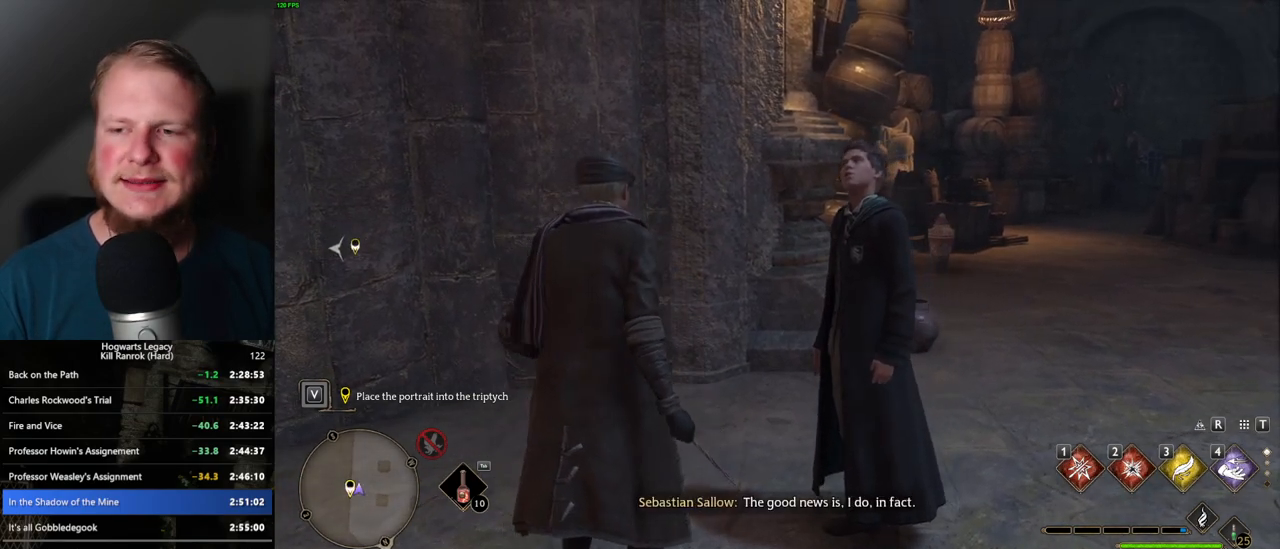
{"keys": ["f"], "mouse": [], "events": [[67, "f", "down"], [117, "f", "up"], [200, "f", "down"], [267, "f", "up"], [334, "f", "down"], [417, "f", "up"], [500, "f", "down"]]}
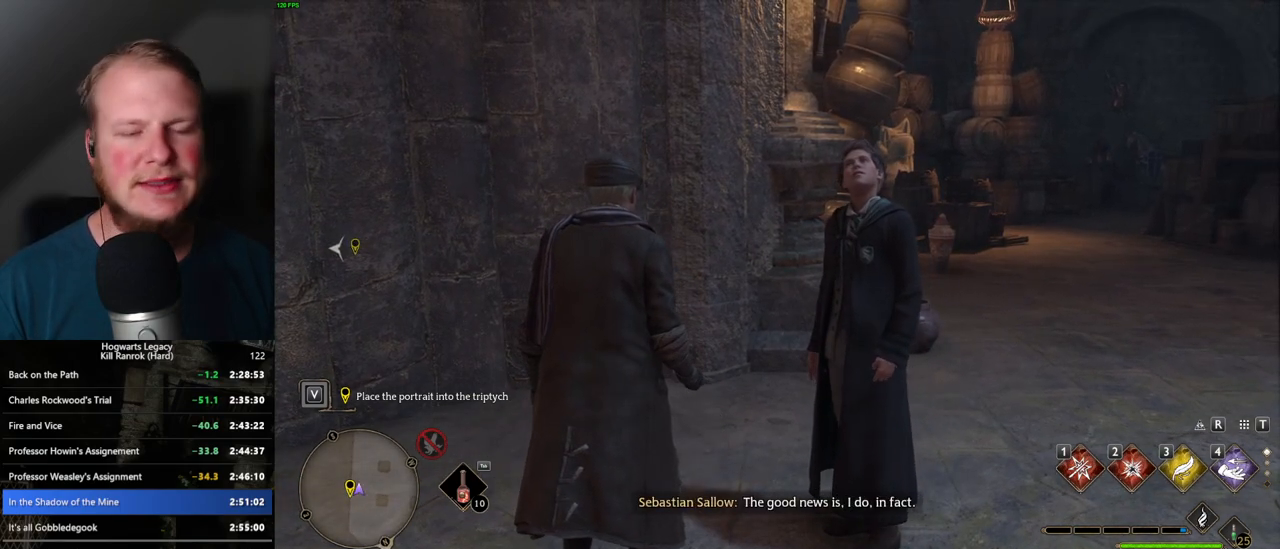
{"keys": ["f"], "mouse": [], "events": [[67, "f", "up"], [150, "f", "down"], [217, "f", "up"], [317, "f", "down"], [367, "f", "up"], [450, "f", "down"]]}
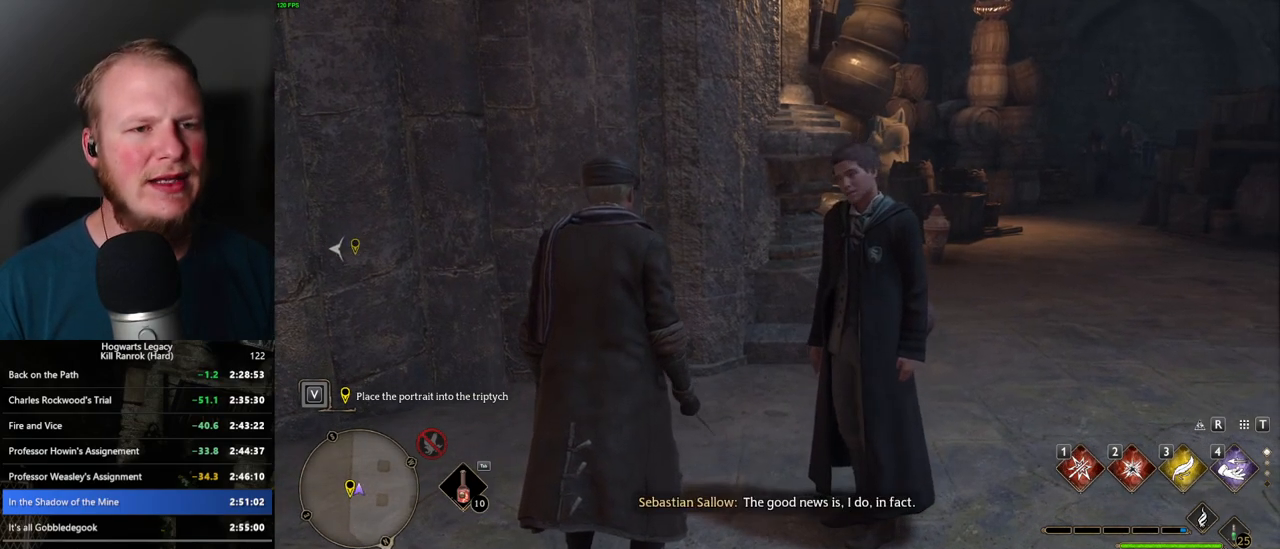
{"keys": [], "mouse": [], "events": [[17, "f", "up"], [117, "f", "down"], [184, "f", "up"], [267, "f", "down"], [317, "f", "up"], [417, "f", "down"], [484, "f", "up"]]}
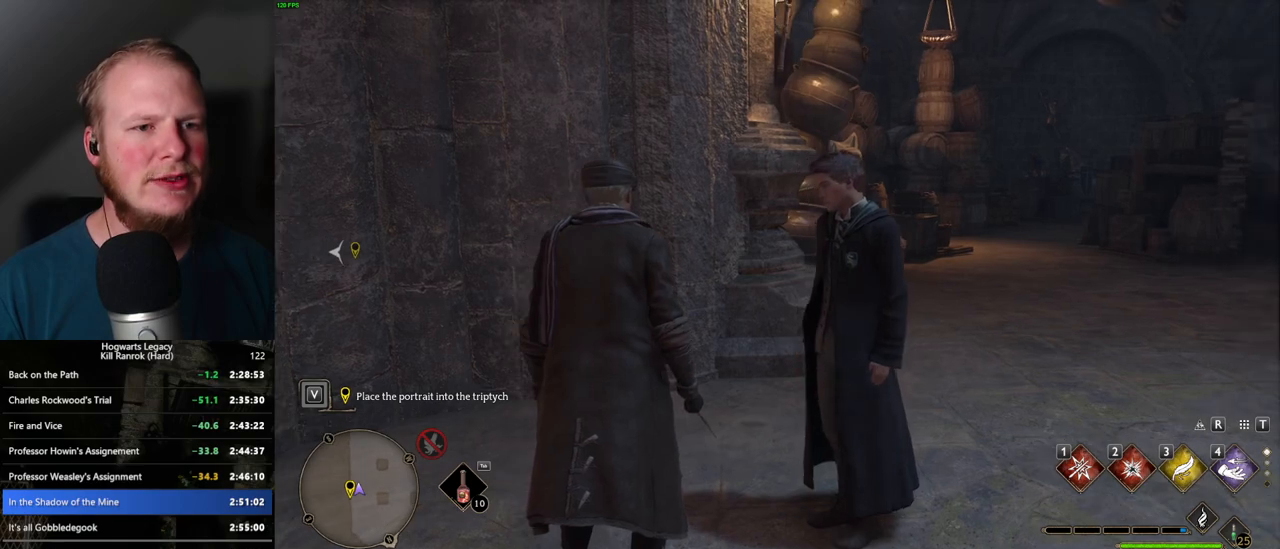
{"keys": [], "mouse": [], "events": [[84, "f", "down"], [134, "f", "up"], [234, "f", "down"], [284, "f", "up"], [367, "f", "down"], [450, "f", "up"]]}
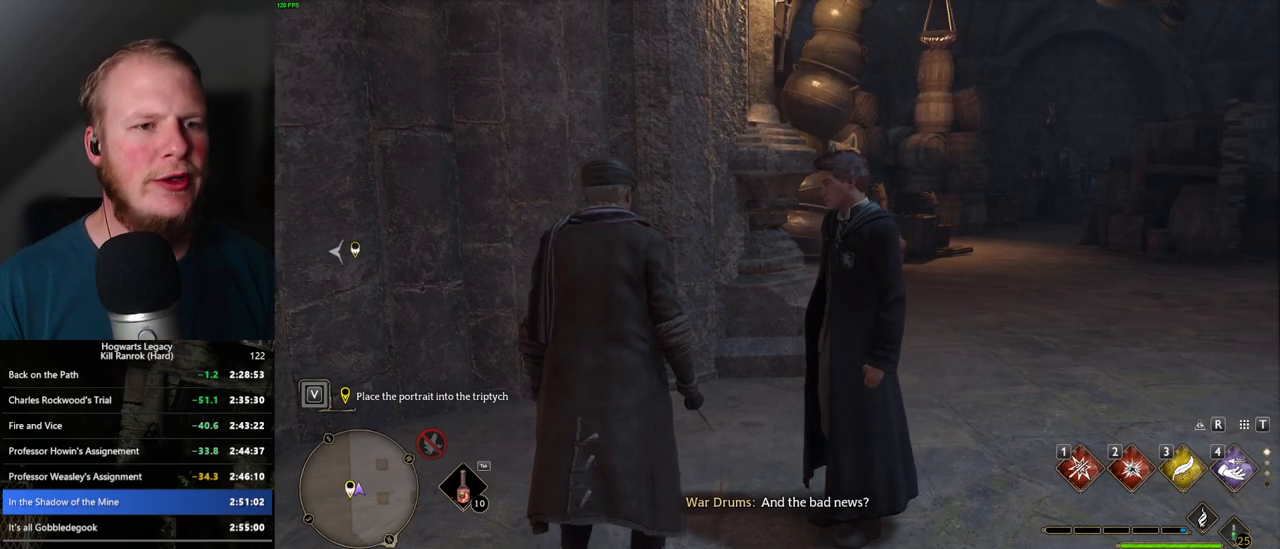
{"keys": ["f"], "mouse": [], "events": [[17, "f", "down"], [84, "f", "up"], [200, "f", "down"], [250, "f", "up"], [317, "f", "down"], [400, "f", "up"], [484, "f", "down"]]}
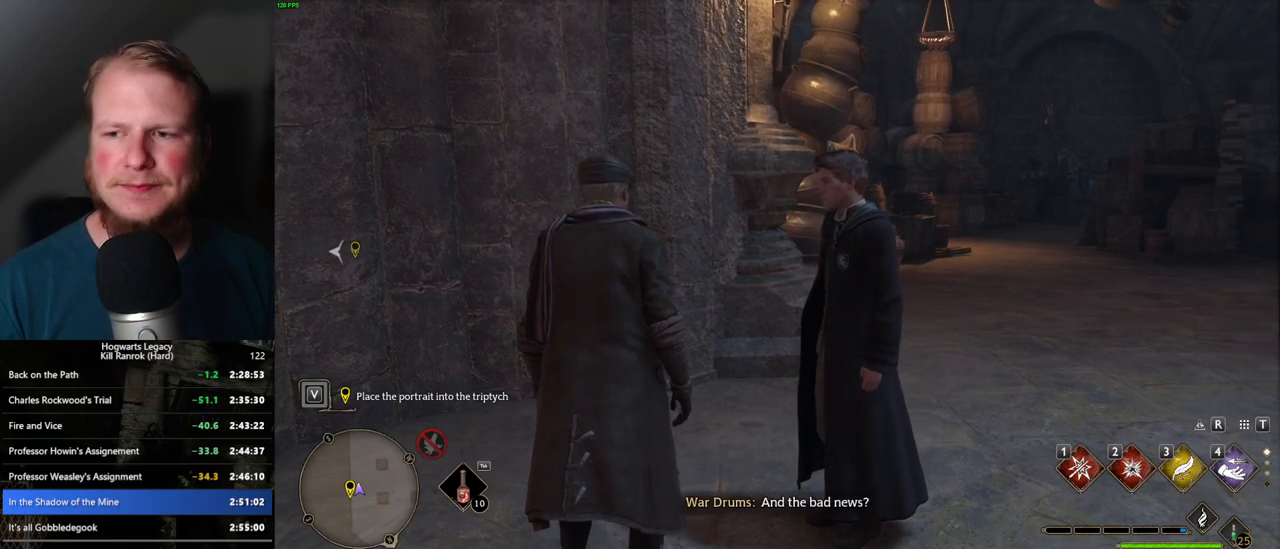
{"keys": [], "mouse": [], "events": [[50, "f", "up"], [150, "f", "down"], [200, "f", "up"], [284, "f", "down"], [350, "f", "up"], [434, "f", "down"], [500, "f", "up"]]}
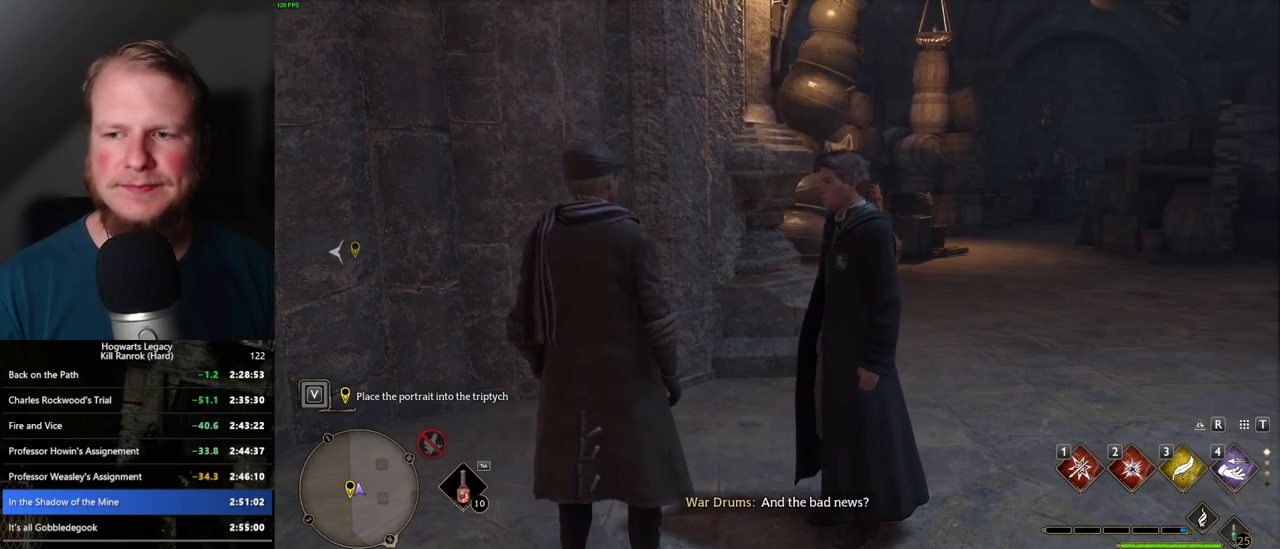
{"keys": ["f"], "mouse": [], "events": [[84, "f", "down"], [150, "f", "up"], [217, "f", "down"], [284, "f", "up"], [384, "f", "down"], [434, "f", "up"], [500, "f", "down"]]}